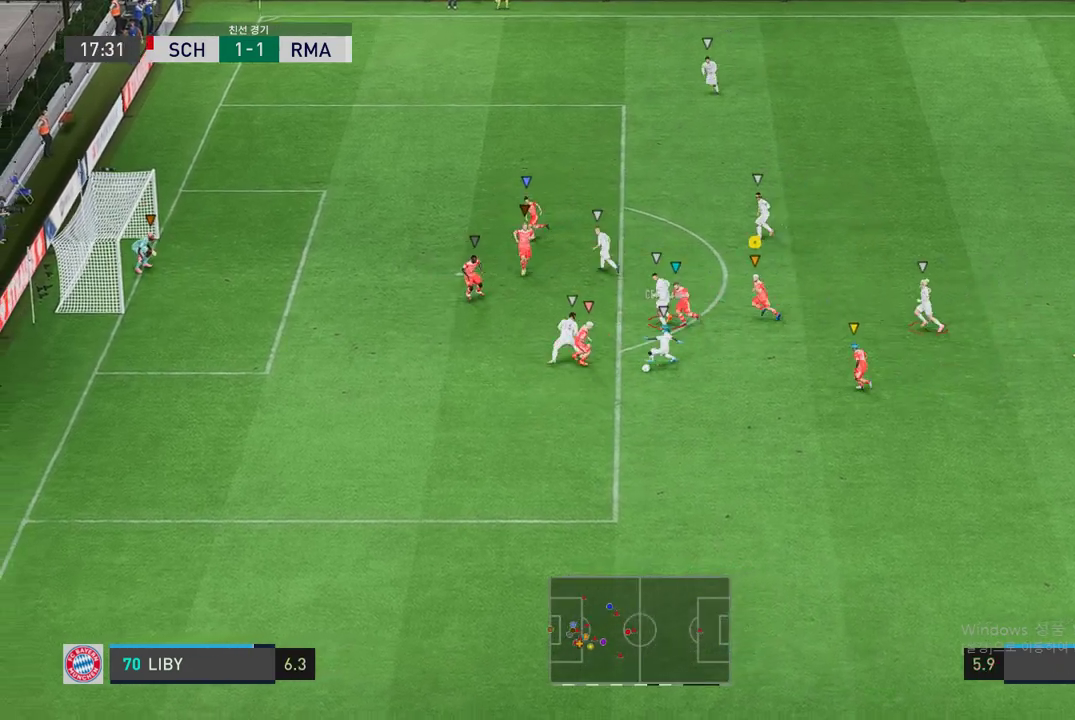
Gameplay with a controller (Xbox layout); each line is a JSON object with the inputs held at the frame after it. "events" lists button and stick changes between this image and that frame as [ms after this image, input, new state], when the widget could be followed in between. Not read: L3 R3.
{"buttons": ["L2", "R2"], "left_stick": "down-left", "right_stick": "center", "events": [[67, "L2", "down"], [134, "left_stick", "down-left"]]}
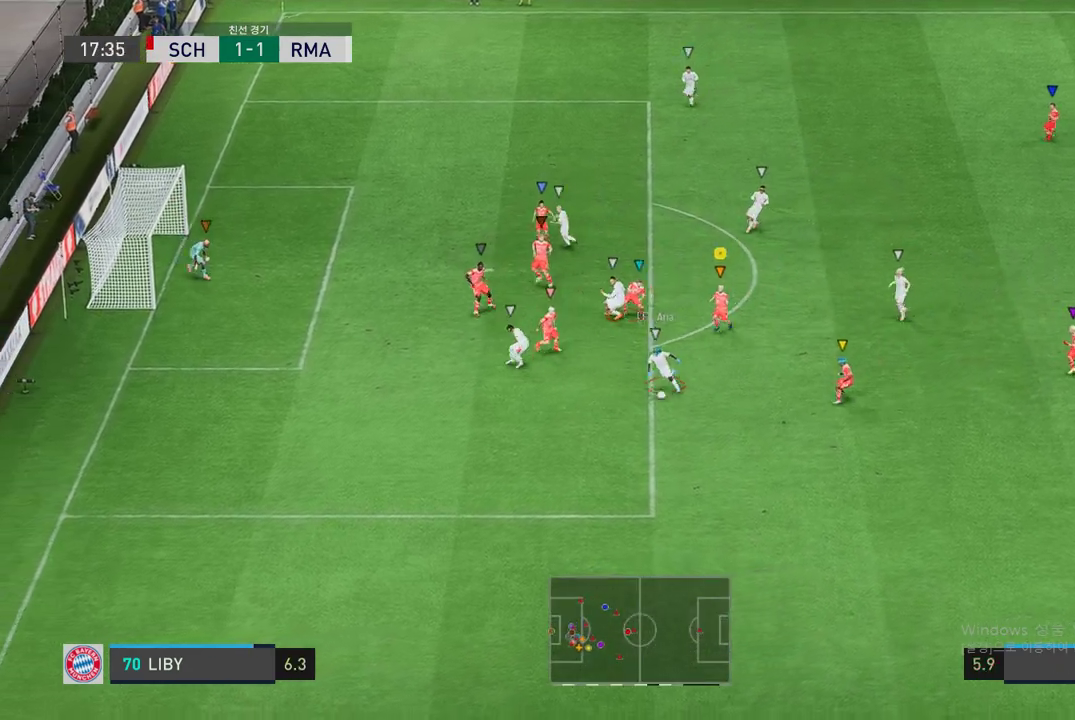
{"buttons": ["L2", "R2"], "left_stick": "down-left", "right_stick": "center", "events": [[50, "left_stick", "down"], [336, "left_stick", "down-left"]]}
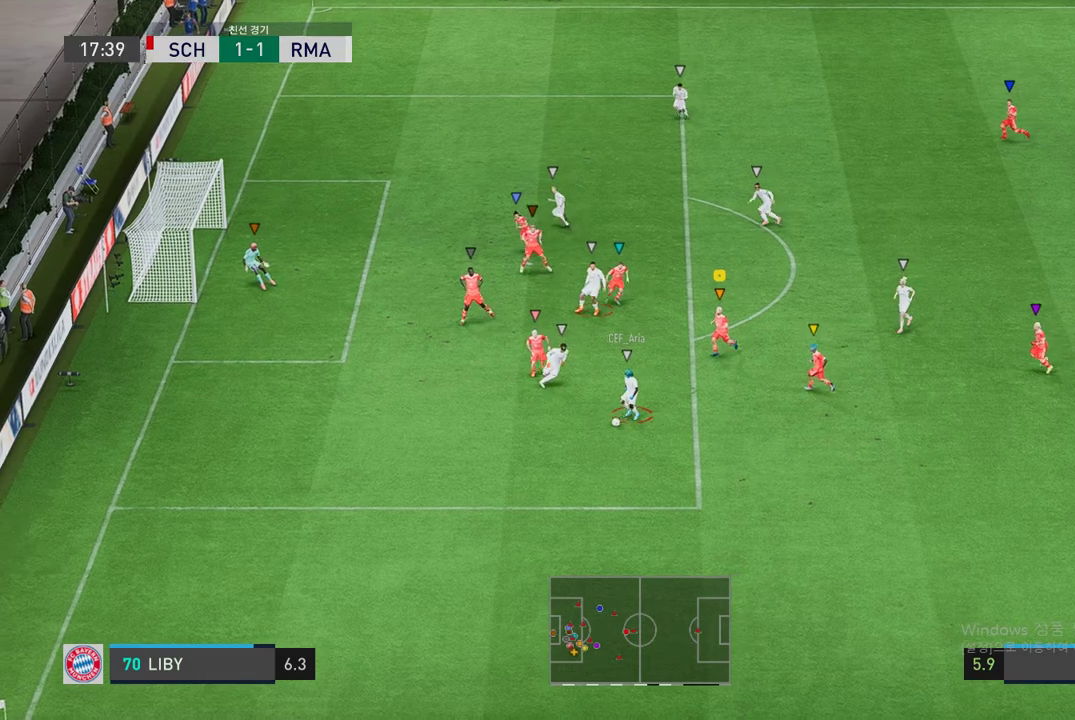
{"buttons": ["R2"], "left_stick": "down-left", "right_stick": "center", "events": [[67, "left_stick", "left"], [118, "L2", "up"], [168, "left_stick", "center"], [353, "left_stick", "left"], [404, "left_stick", "down-left"]]}
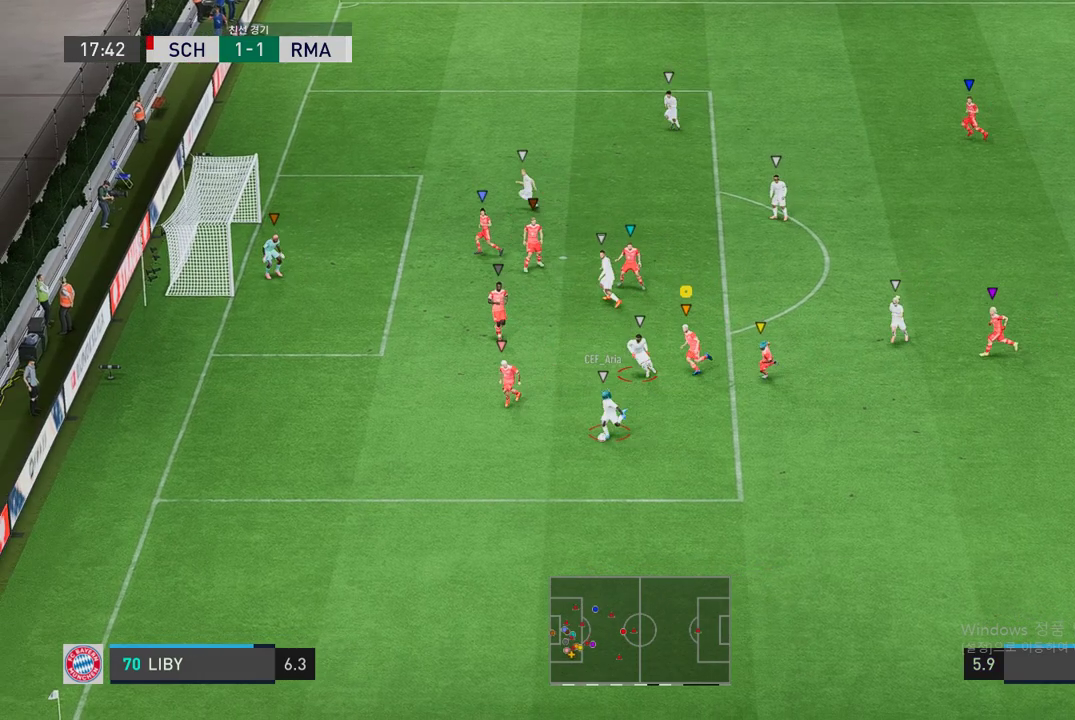
{"buttons": ["L2", "R2"], "left_stick": "down-right", "right_stick": "center", "events": [[118, "left_stick", "down"], [185, "L2", "down"], [219, "left_stick", "down-left"], [404, "left_stick", "up-left"], [471, "left_stick", "down-right"]]}
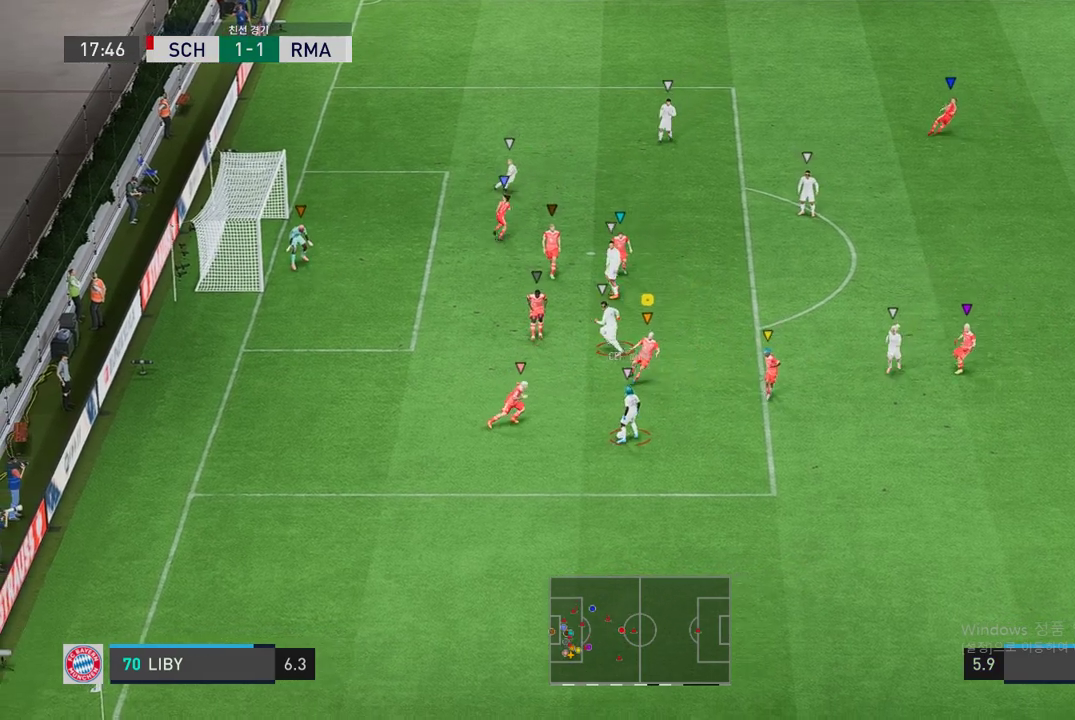
{"buttons": ["L2", "R2"], "left_stick": "up-right", "right_stick": "center", "events": [[253, "left_stick", "up-left"], [438, "left_stick", "up-right"]]}
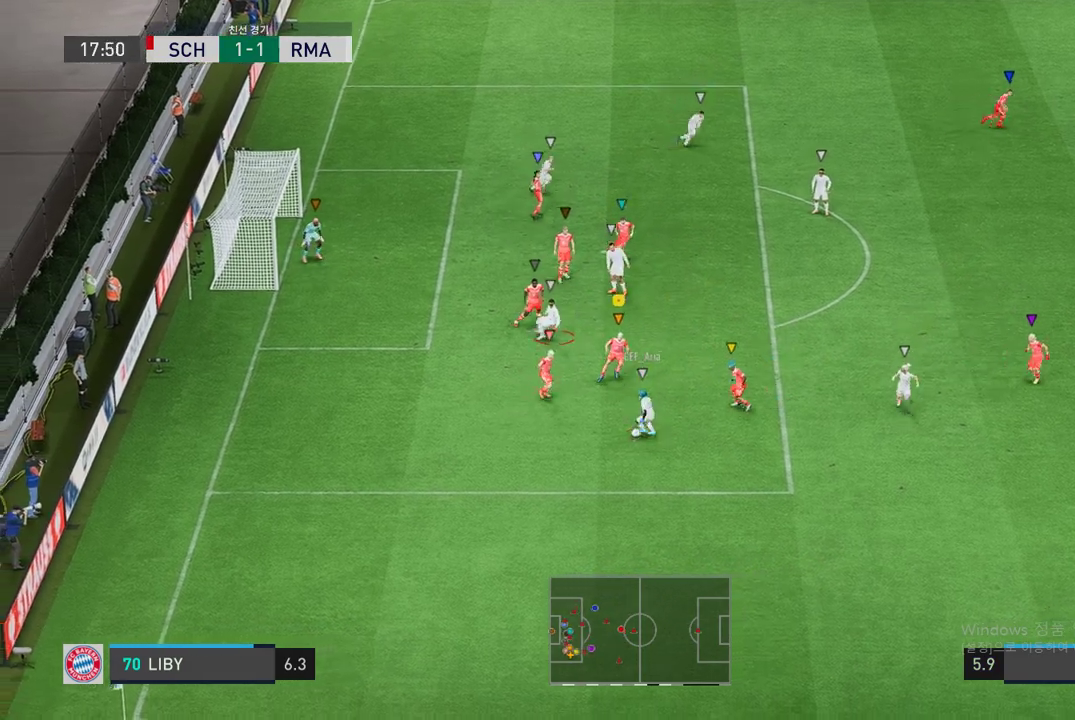
{"buttons": ["L2", "R2"], "left_stick": "down-left", "right_stick": "center", "events": [[270, "left_stick", "down-right"], [421, "left_stick", "down-left"]]}
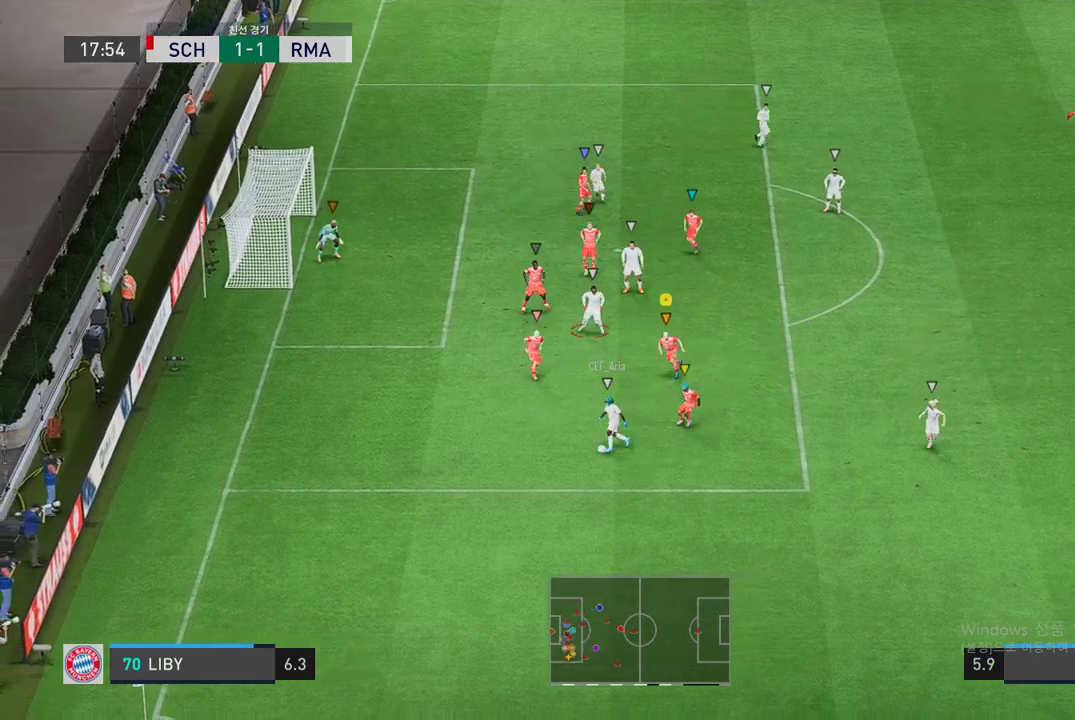
{"buttons": ["L2", "R2"], "left_stick": "up-right", "right_stick": "center", "events": [[117, "left_stick", "left"], [437, "left_stick", "up"], [488, "left_stick", "up-right"]]}
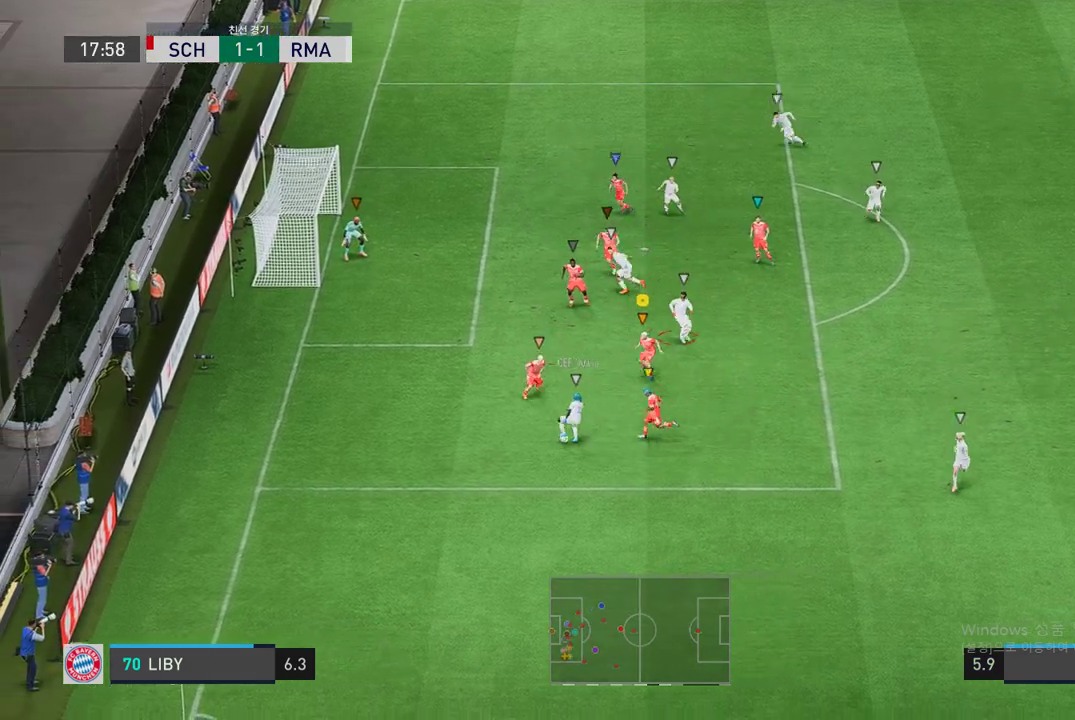
{"buttons": ["L2", "R2"], "left_stick": "down", "right_stick": "center", "events": [[202, "left_stick", "left"], [353, "left_stick", "down"]]}
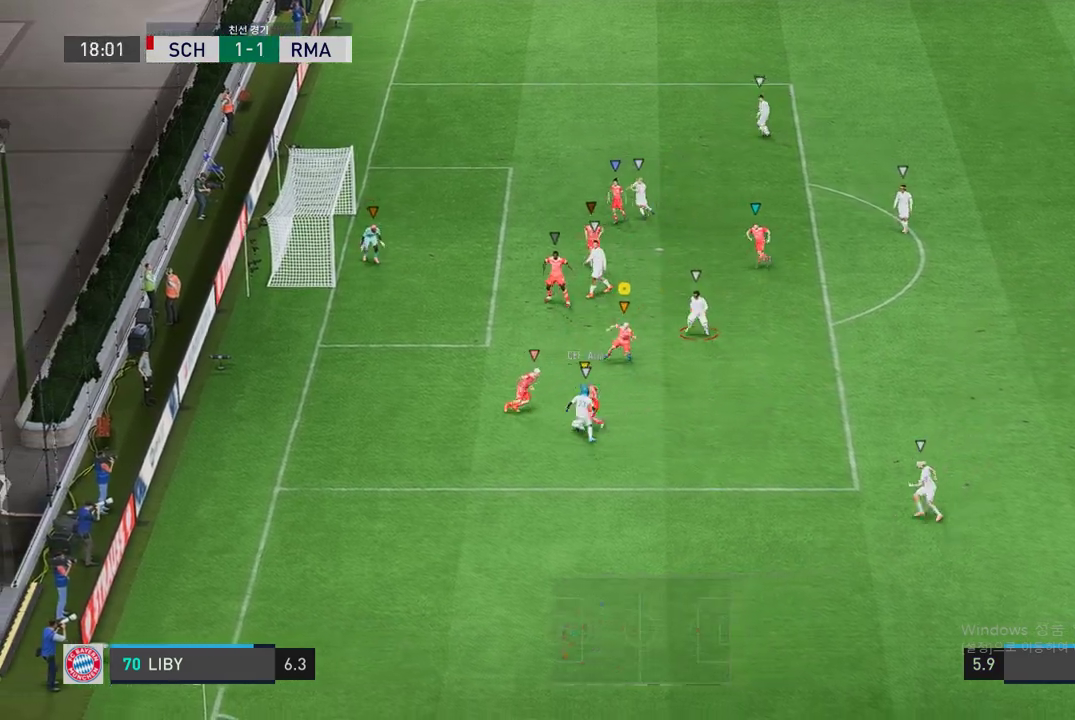
{"buttons": ["L2", "R2"], "left_stick": "up-left", "right_stick": "center", "events": [[17, "left_stick", "down-right"], [219, "left_stick", "down"], [320, "left_stick", "down-right"], [421, "left_stick", "center"], [505, "left_stick", "up-left"]]}
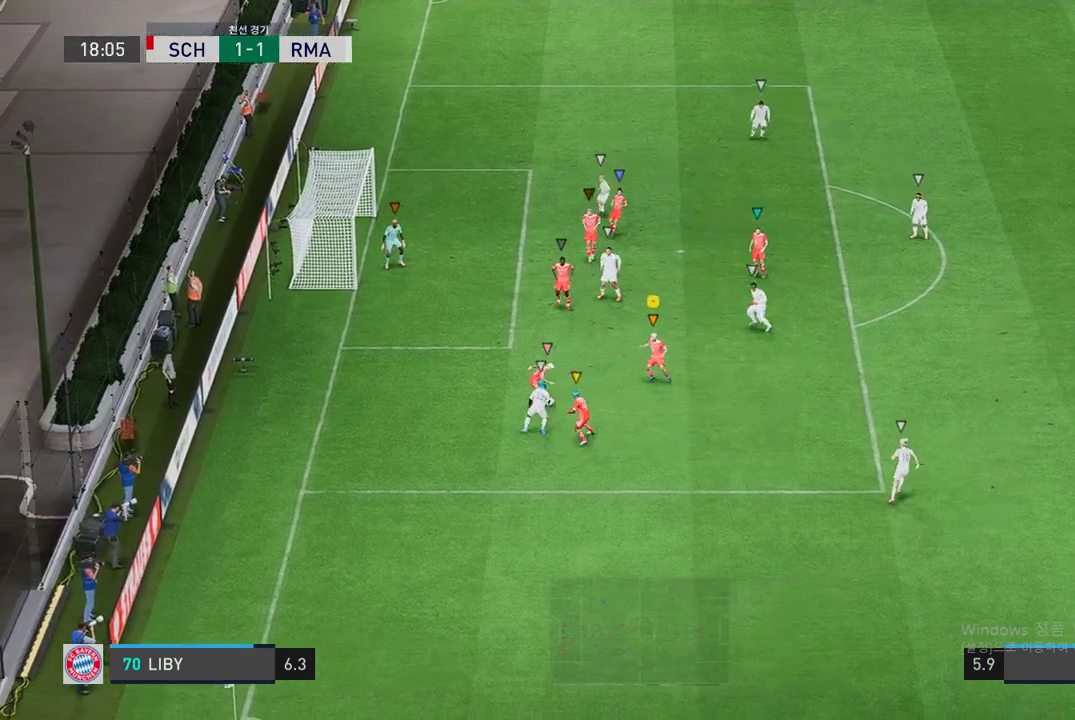
{"buttons": ["L2"], "left_stick": "right", "right_stick": "center", "events": [[101, "R2", "up"], [101, "left_stick", "up"], [219, "left_stick", "up-right"], [320, "left_stick", "right"]]}
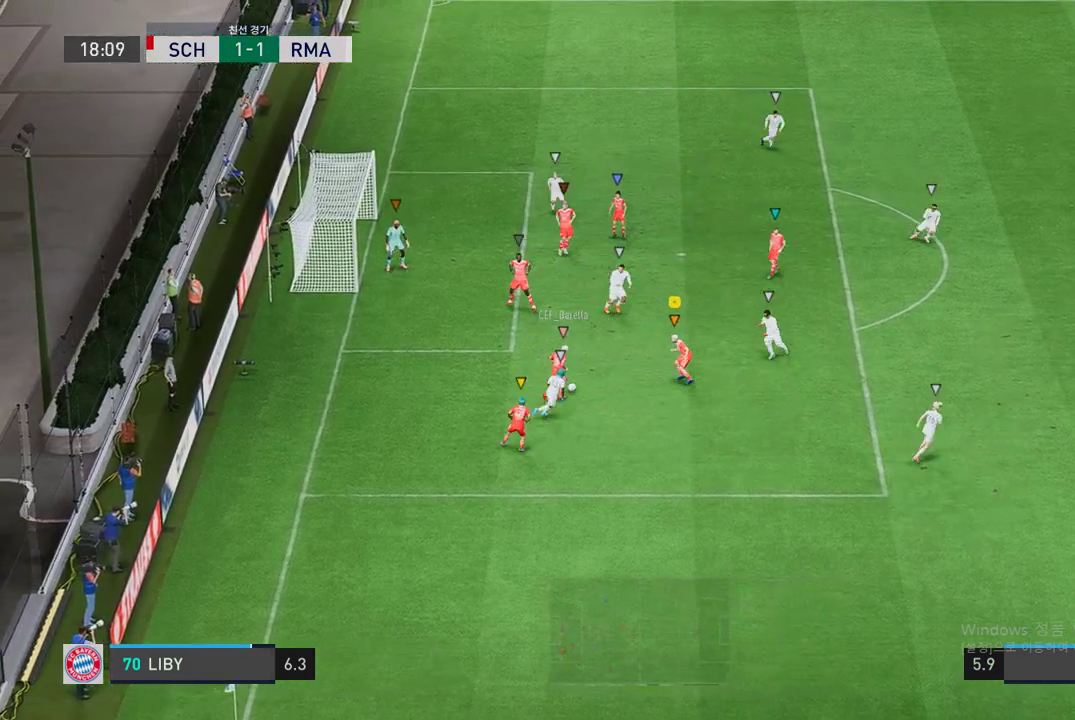
{"buttons": ["R2"], "left_stick": "right", "right_stick": "center", "events": [[17, "L2", "up"], [370, "R2", "down"]]}
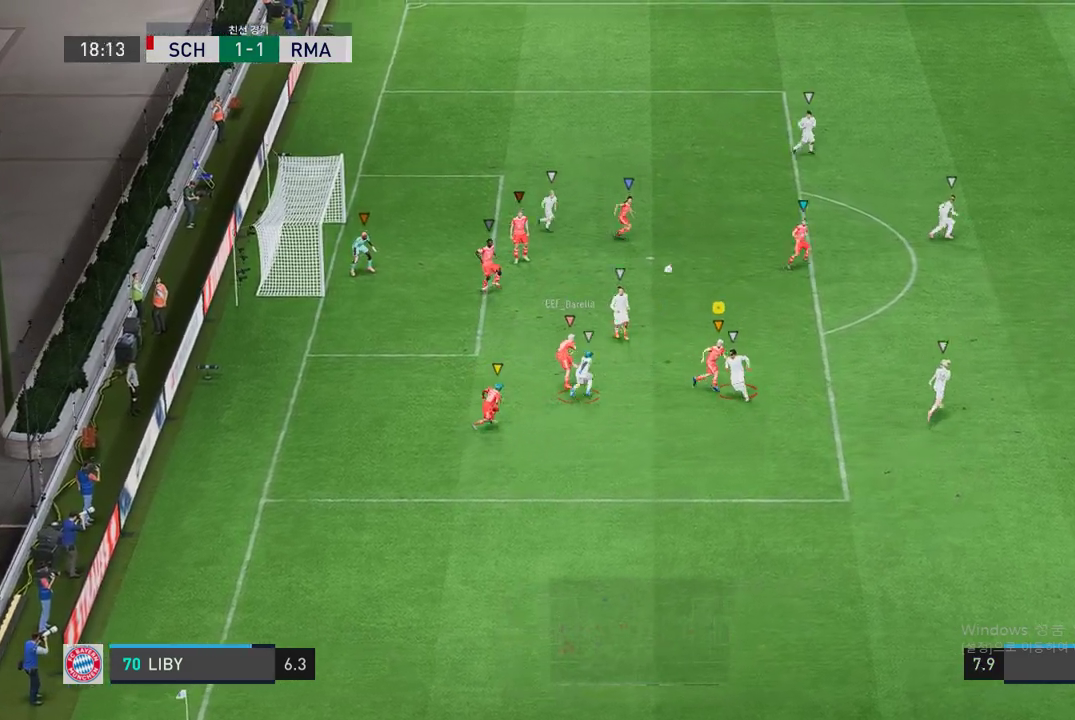
{"buttons": ["R2"], "left_stick": "up-right", "right_stick": "center", "events": [[303, "left_stick", "up-right"]]}
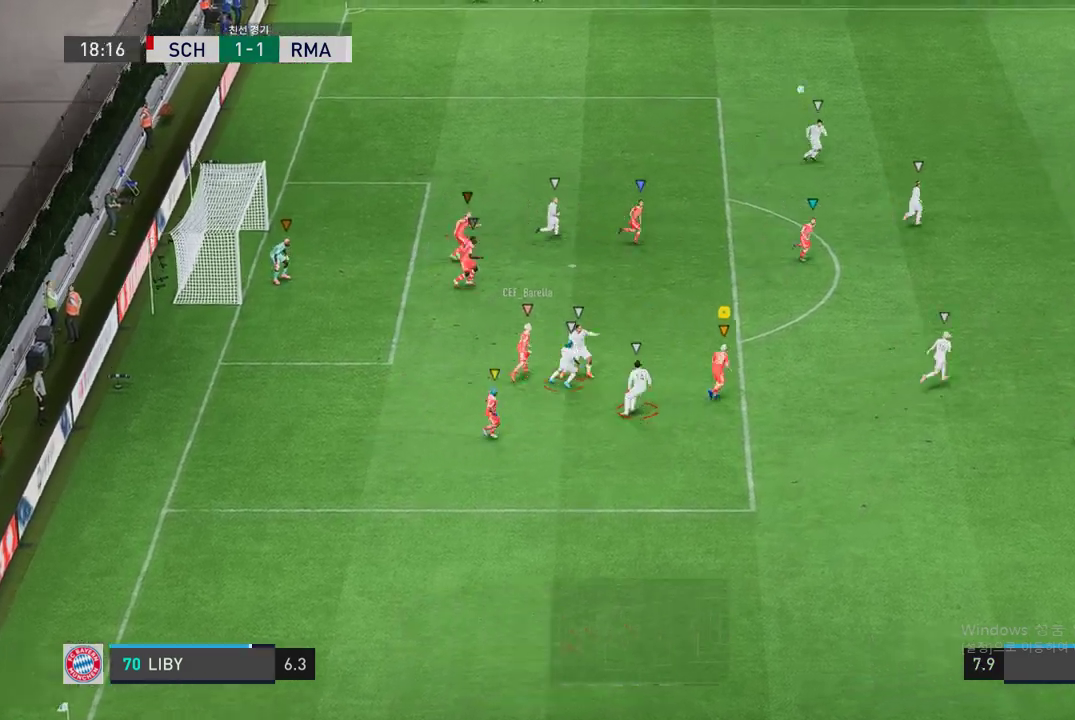
{"buttons": ["R2"], "left_stick": "up-right", "right_stick": "center", "events": []}
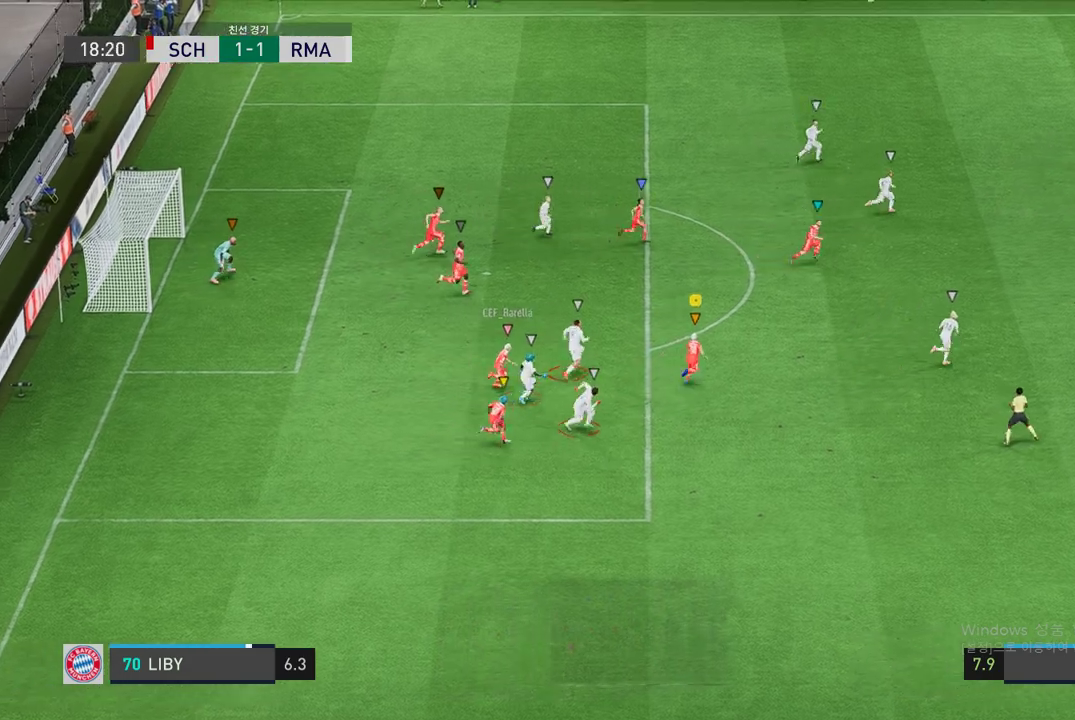
{"buttons": ["R2"], "left_stick": "up-right", "right_stick": "center", "events": []}
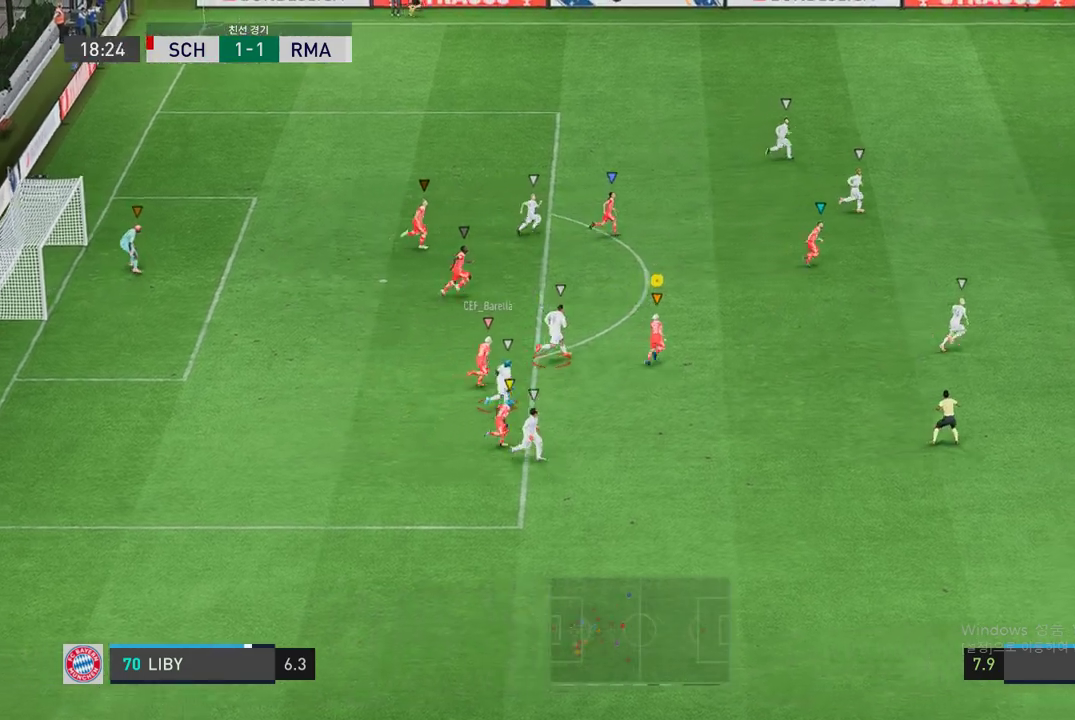
{"buttons": ["R2"], "left_stick": "up-right", "right_stick": "center", "events": []}
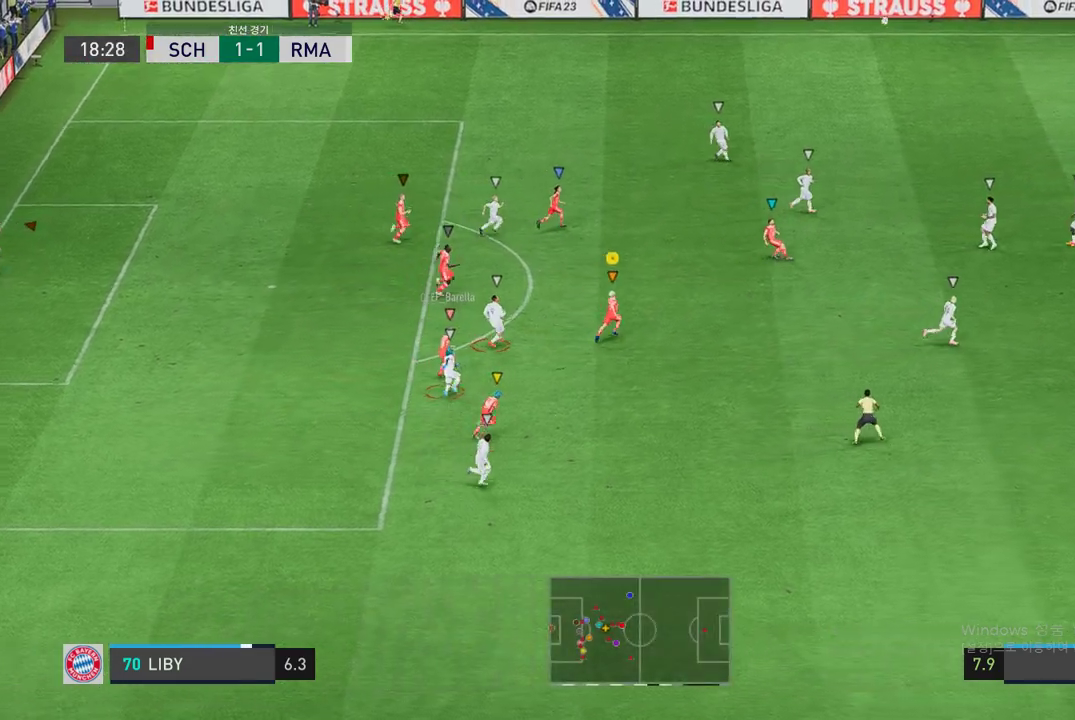
{"buttons": ["L2"], "left_stick": "up-left", "right_stick": "center", "events": [[168, "R2", "up"], [168, "left_stick", "center"], [353, "left_stick", "up-left"], [404, "L2", "down"]]}
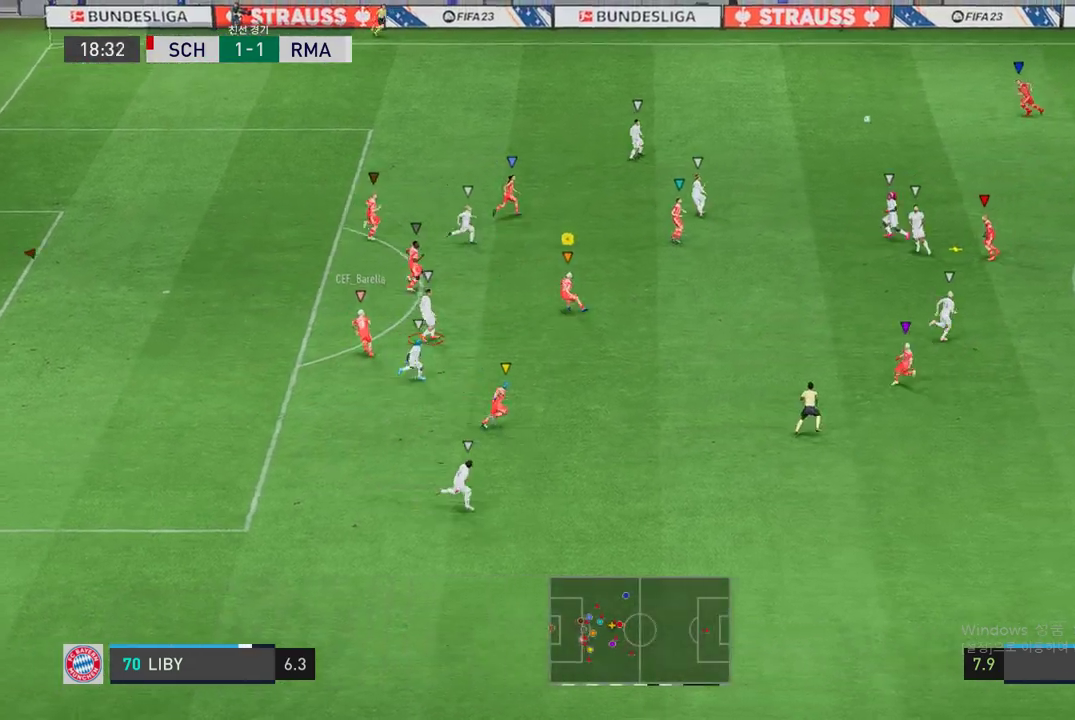
{"buttons": ["L2"], "left_stick": "down-right", "right_stick": "center", "events": [[185, "left_stick", "center"], [320, "left_stick", "left"], [455, "left_stick", "center"], [505, "left_stick", "down-right"]]}
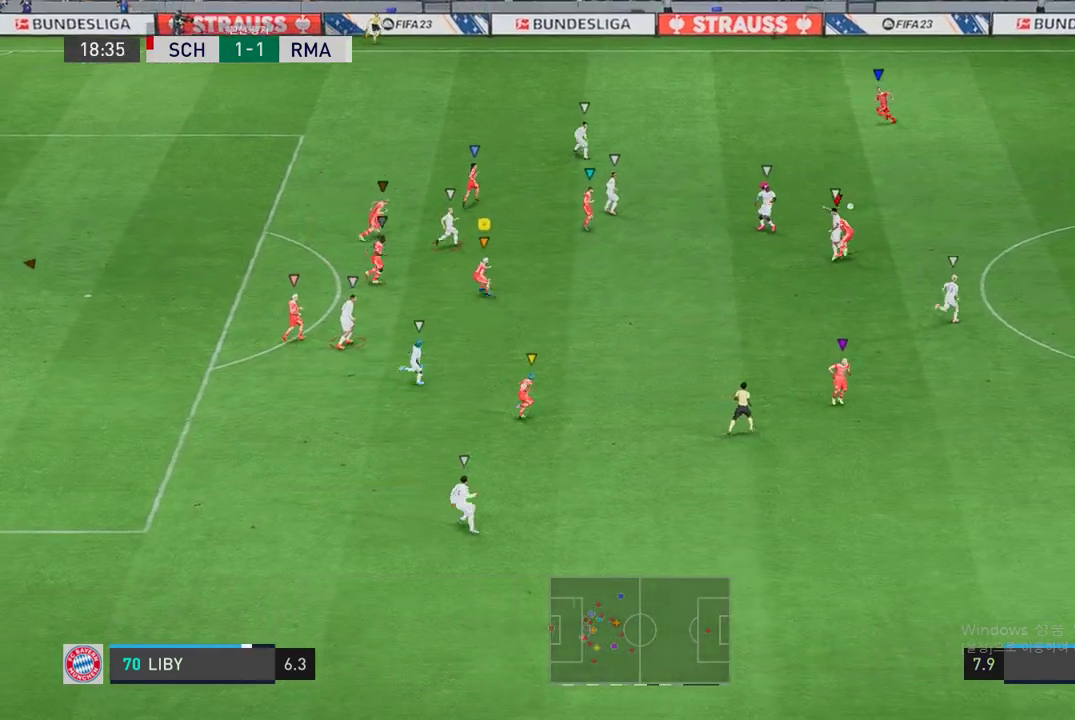
{"buttons": ["L2", "R2"], "left_stick": "right", "right_stick": "center", "events": [[219, "left_stick", "center"], [303, "R2", "down"], [320, "left_stick", "down-right"], [455, "left_stick", "right"]]}
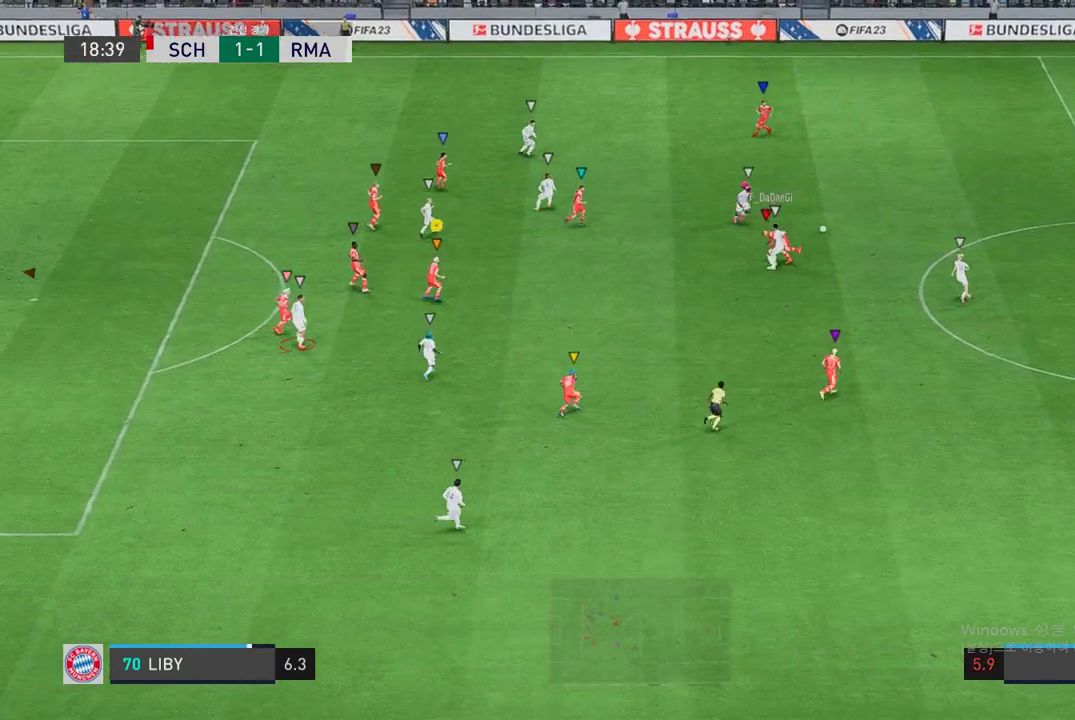
{"buttons": ["R2"], "left_stick": "right", "right_stick": "center", "events": [[320, "L2", "up"]]}
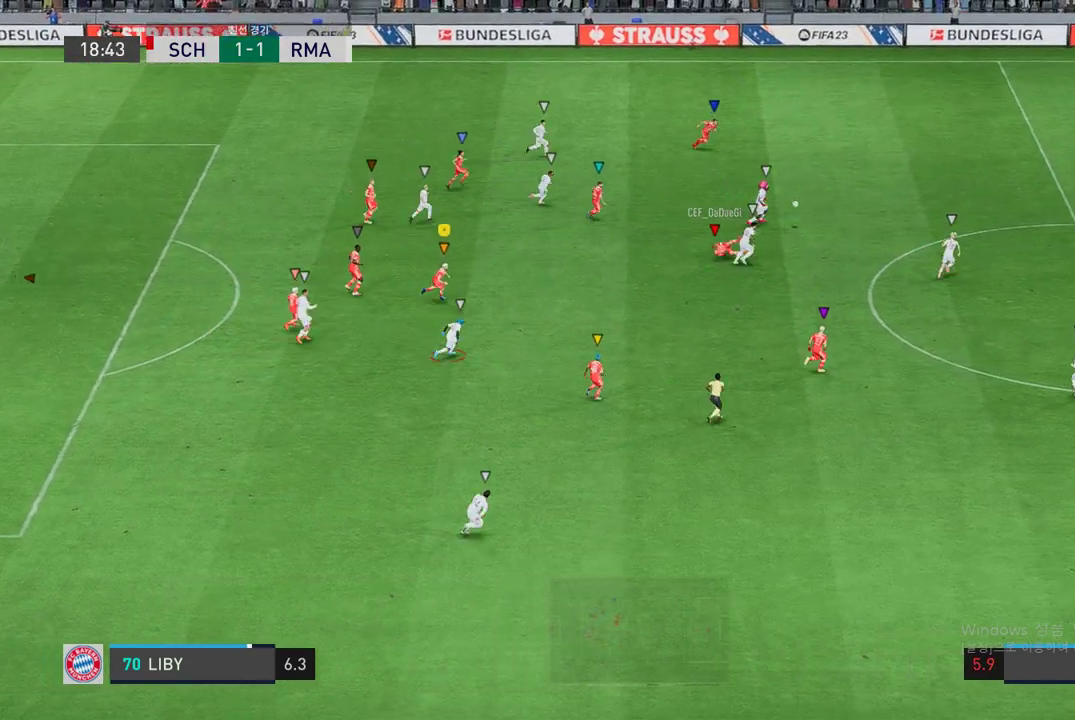
{"buttons": [], "left_stick": "down-right", "right_stick": "center", "events": [[118, "left_stick", "center"], [152, "R2", "up"], [388, "left_stick", "down-right"]]}
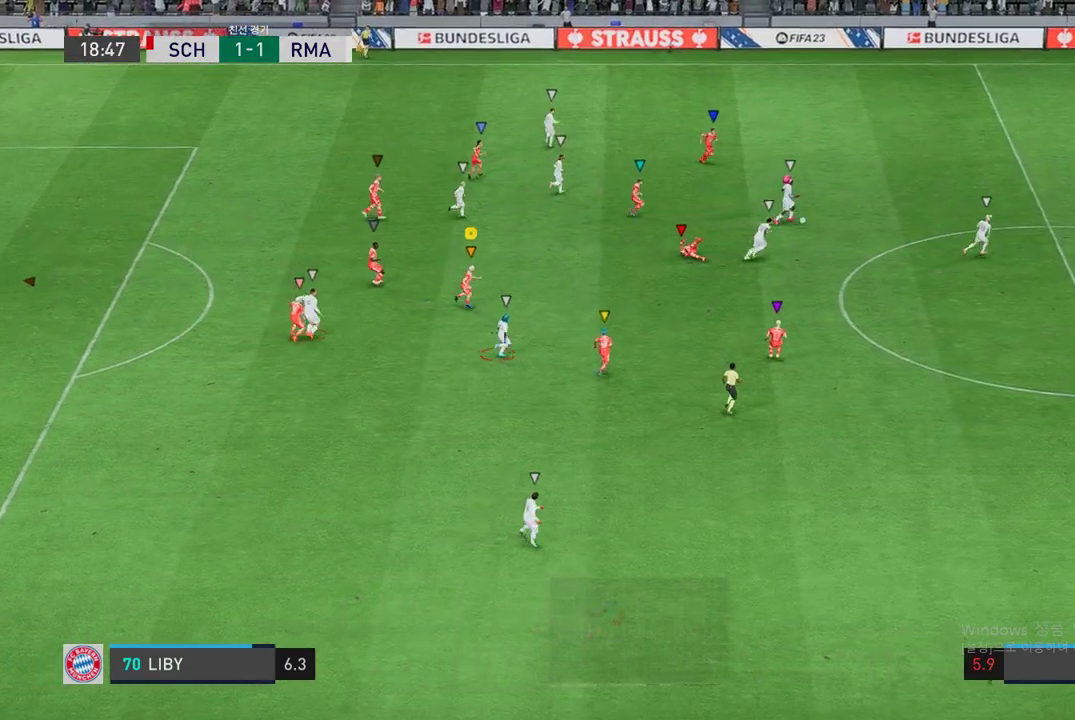
{"buttons": ["L2", "R2"], "left_stick": "down", "right_stick": "center"}
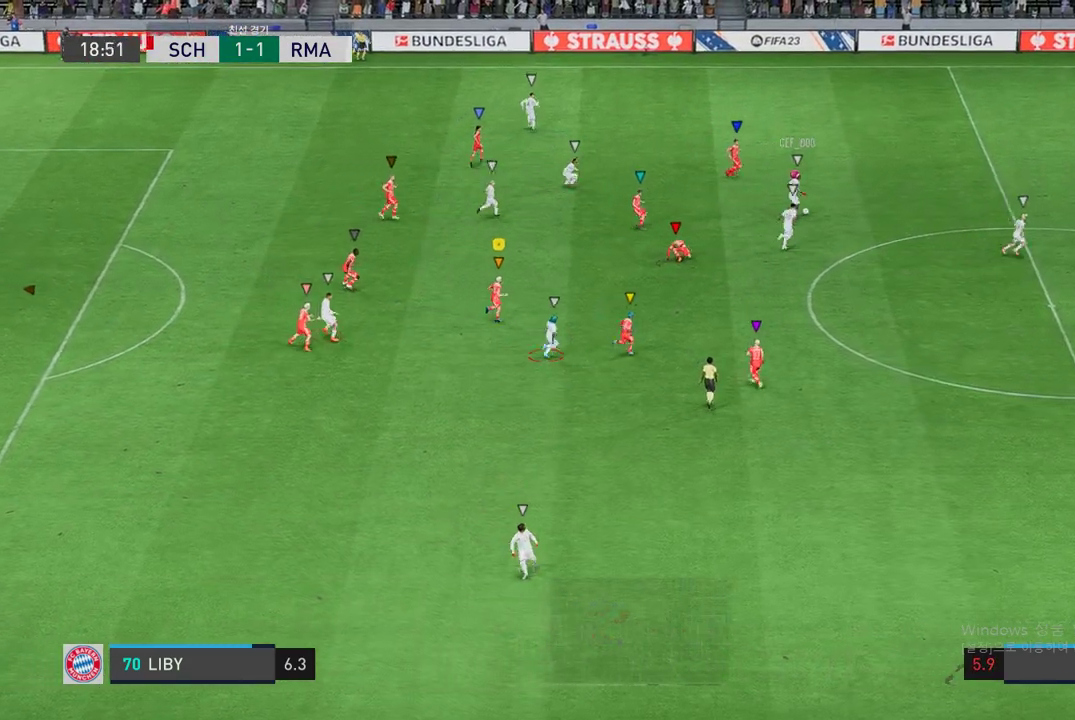
{"buttons": ["L2", "R2"], "left_stick": "up-left", "right_stick": "center", "events": [[67, "left_stick", "down-right"], [336, "left_stick", "left"], [471, "left_stick", "up-left"]]}
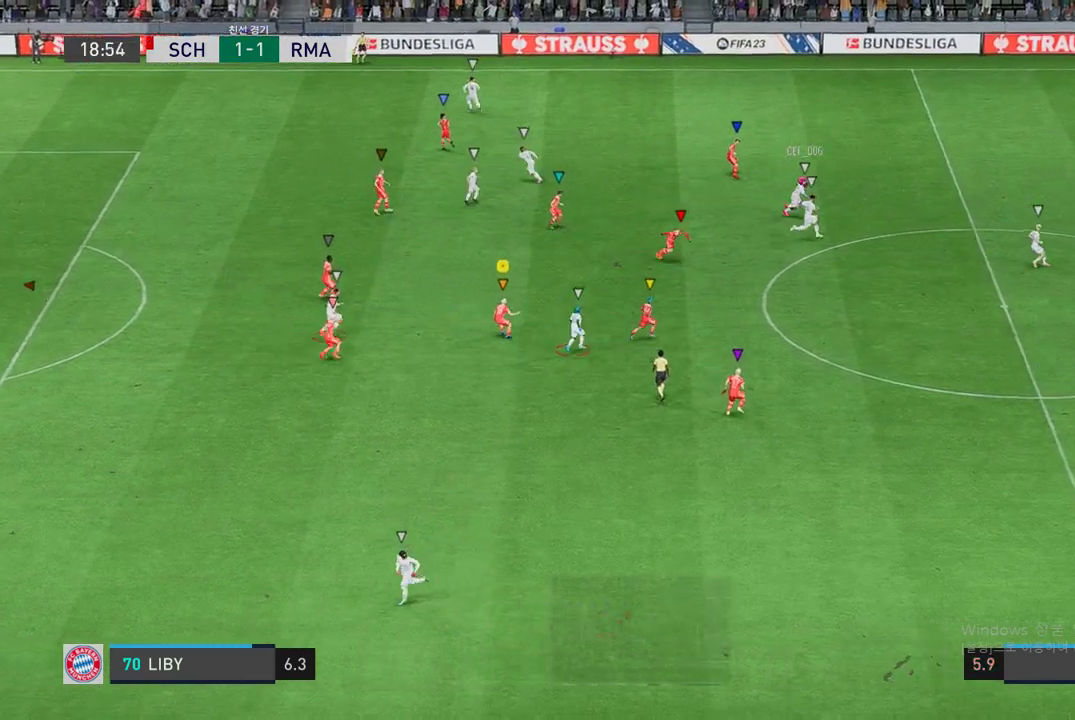
{"buttons": ["L2", "R2"], "left_stick": "down-right", "right_stick": "center", "events": [[185, "left_stick", "up-right"], [286, "left_stick", "right"], [421, "left_stick", "down-right"]]}
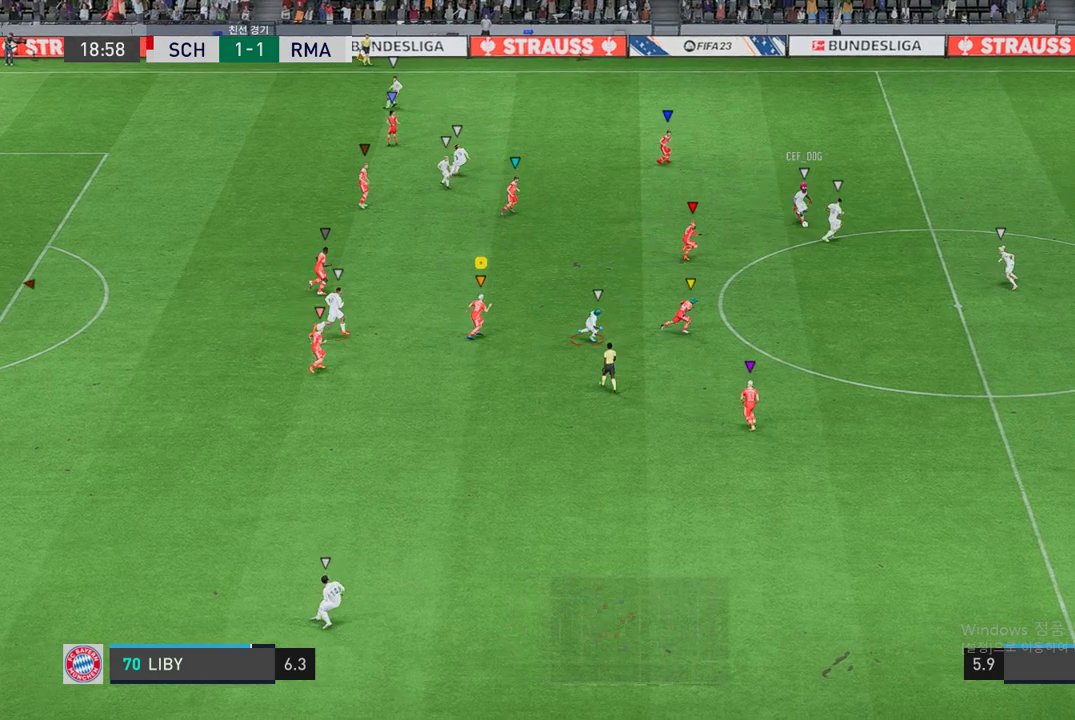
{"buttons": ["L2", "R2"], "left_stick": "down-right", "right_stick": "center", "events": []}
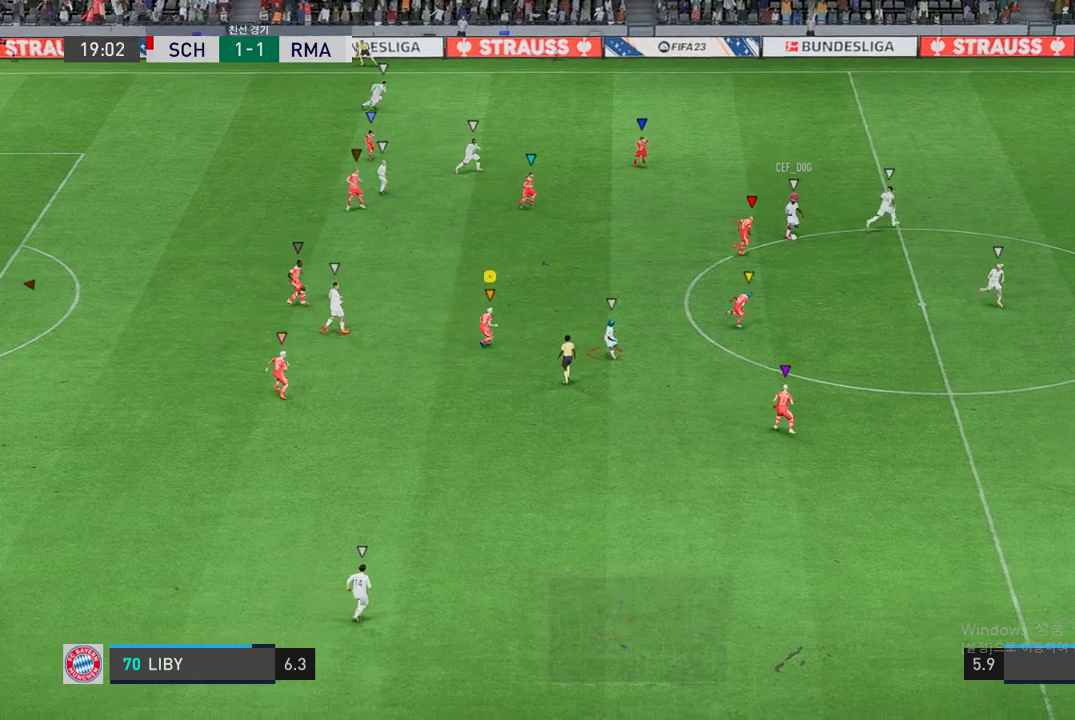
{"buttons": ["L2", "R2"], "left_stick": "down-right", "right_stick": "center", "events": [[51, "left_stick", "right"], [185, "left_stick", "down-right"]]}
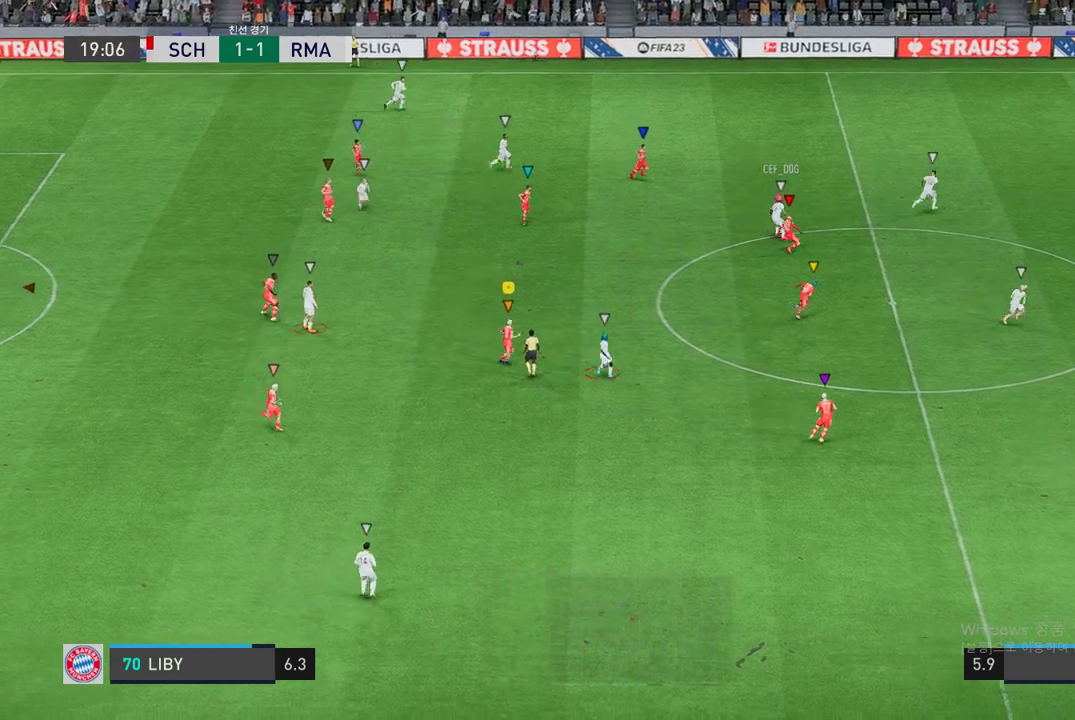
{"buttons": ["L2", "R2"], "left_stick": "up", "right_stick": "center", "events": [[17, "left_stick", "up-right"], [354, "left_stick", "up"]]}
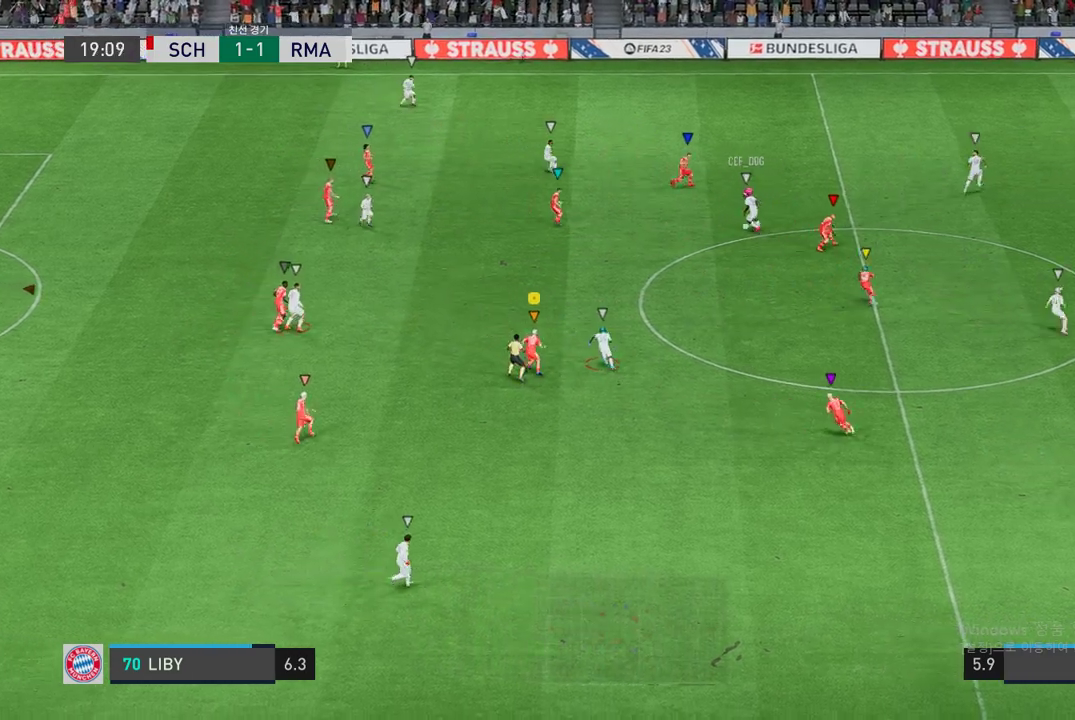
{"buttons": ["R2"], "left_stick": "up-left", "right_stick": "center", "events": [[186, "left_stick", "up-left"], [287, "L2", "up"]]}
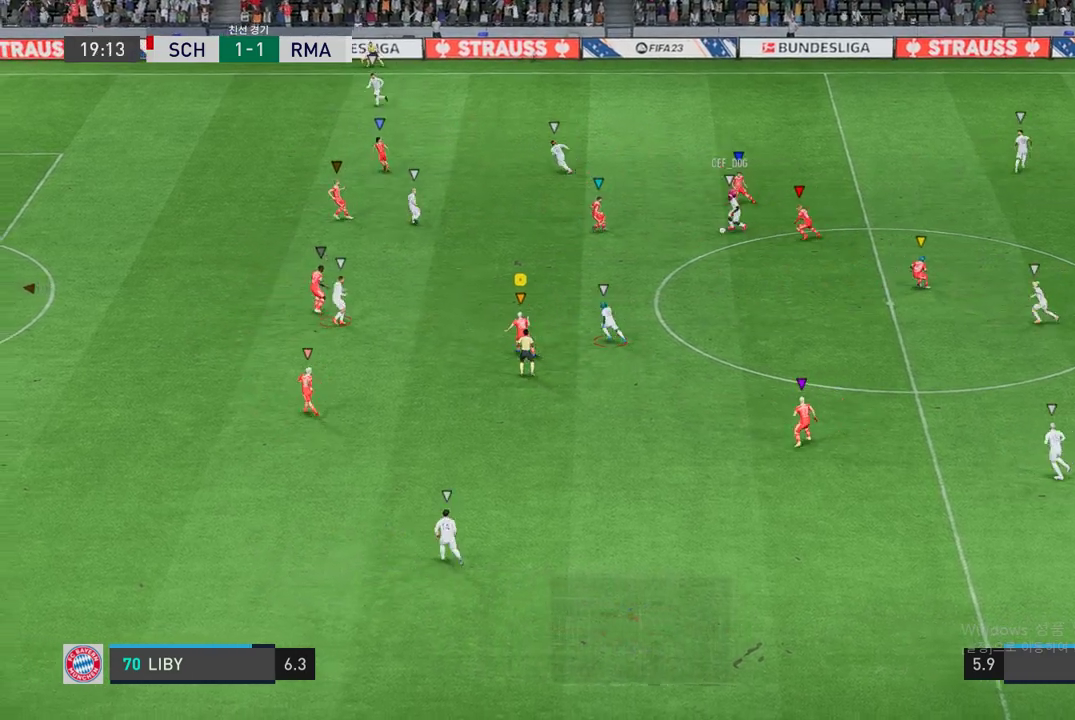
{"buttons": ["R2"], "left_stick": "up-left", "right_stick": "center", "events": []}
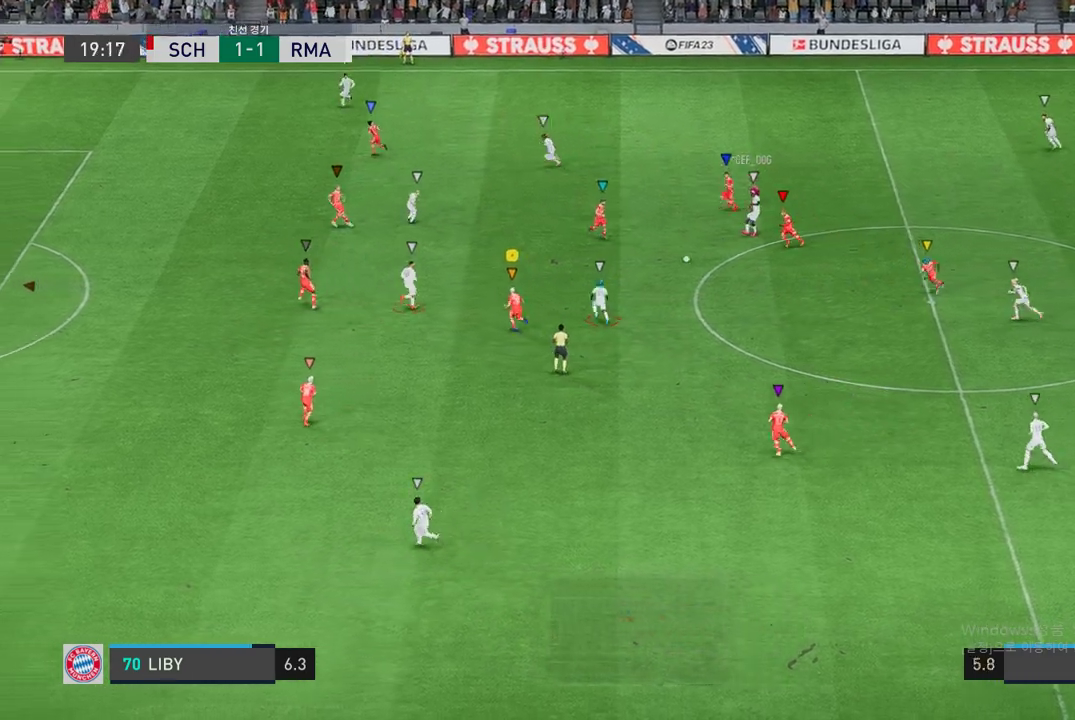
{"buttons": ["L2", "R2"], "left_stick": "right", "right_stick": "center", "events": [[117, "L2", "down"], [336, "left_stick", "right"]]}
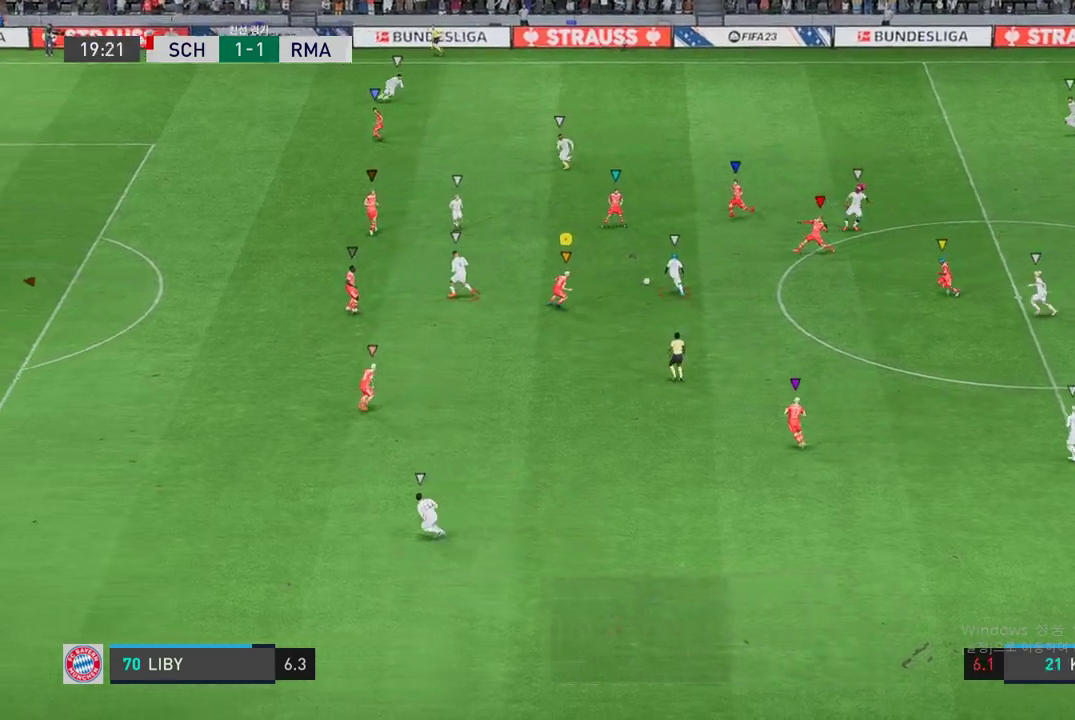
{"buttons": ["L2", "R2"], "left_stick": "up", "right_stick": "center", "events": [[84, "left_stick", "up-right"], [404, "left_stick", "up"]]}